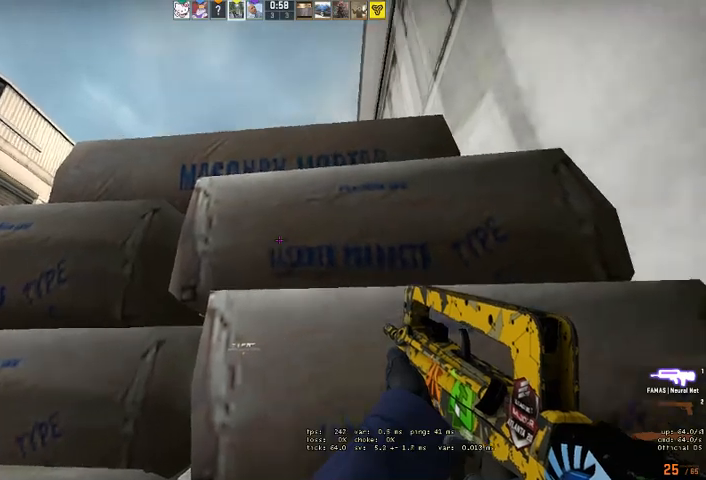
Gameplay with keyboard and mouse; each line is a JSON object with the keys and mouse buttons held at the frame after it. "events" lists presses ("down") and releases ("up") of "a", "ctrl", "d", "e", "q", "s", "shift", "space", "w", "mouse_left", "mouse_wheel", "mouse_right", "mouse_mb4" and "mouse_mb5" between this image and that frame as [ms after this image, input, new state], when the widget could be followed in between. "mouse_left", "mouse_wheel", "mouse_right", "mouse_mb4", "mouse_mb5" = the "left", "wheel", "right", "mb4", "mb5" buttons of the "mouse" list. No other keys are recorded. "wheel" means that the mouse wheel is clicked or scrolled. Mouse movement is not recorded.
{"keys": ["ctrl"], "mouse": [], "events": []}
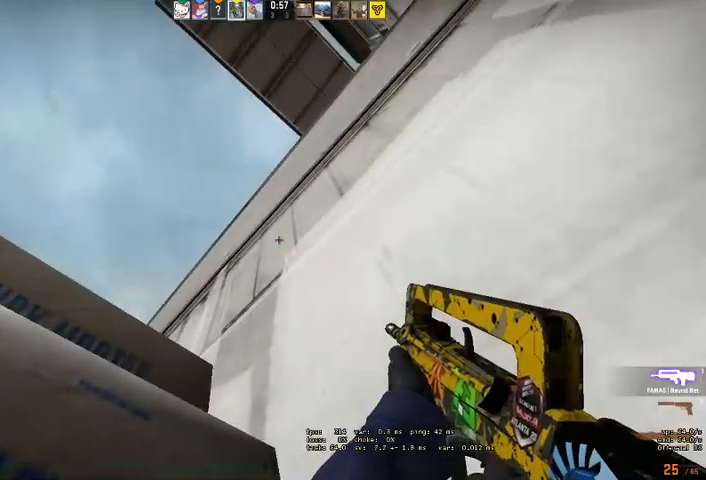
{"keys": ["ctrl"], "mouse": [], "events": []}
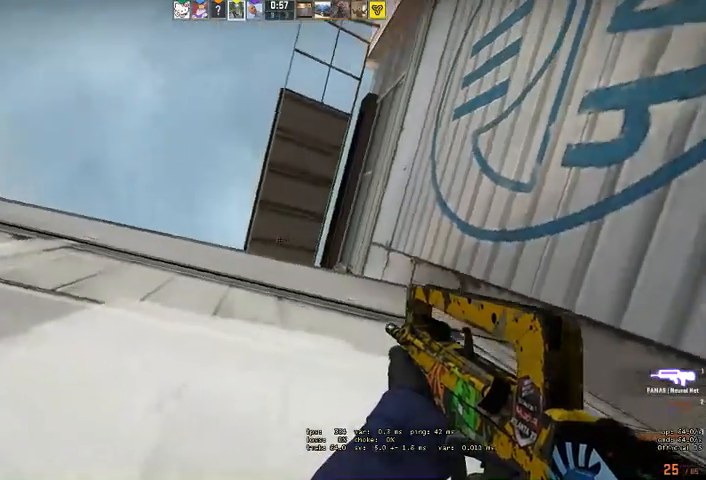
{"keys": ["ctrl"], "mouse": [], "events": []}
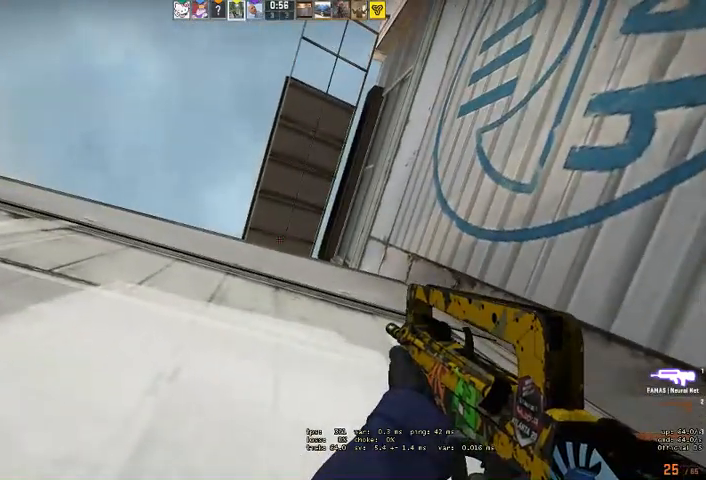
{"keys": ["ctrl"], "mouse": [], "events": []}
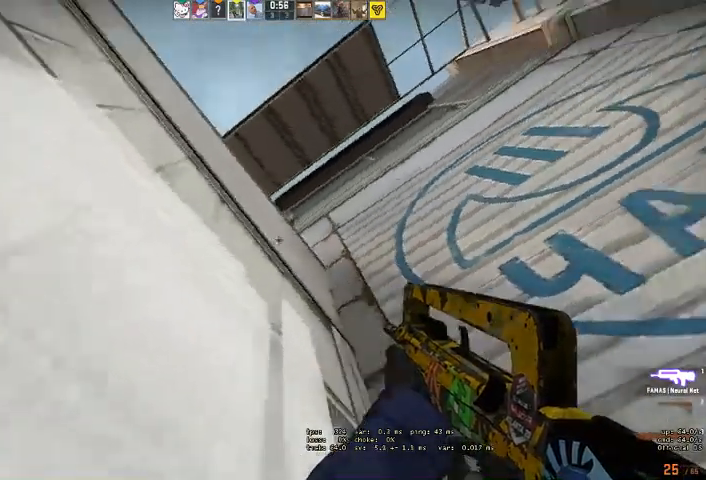
{"keys": ["ctrl"], "mouse": [], "events": []}
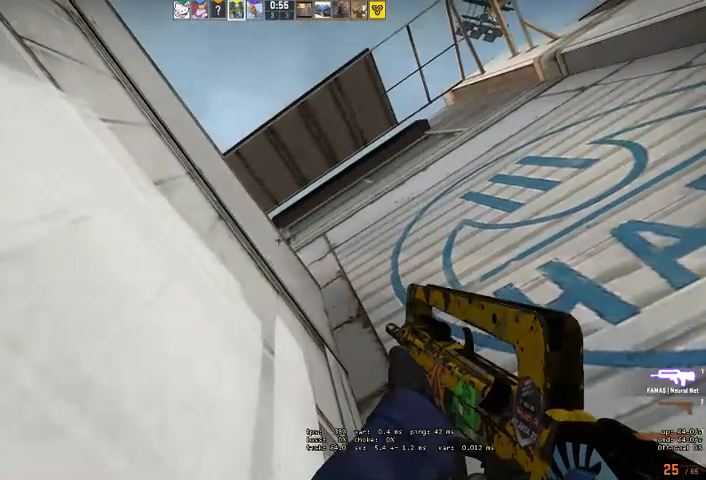
{"keys": ["ctrl"], "mouse": [], "events": []}
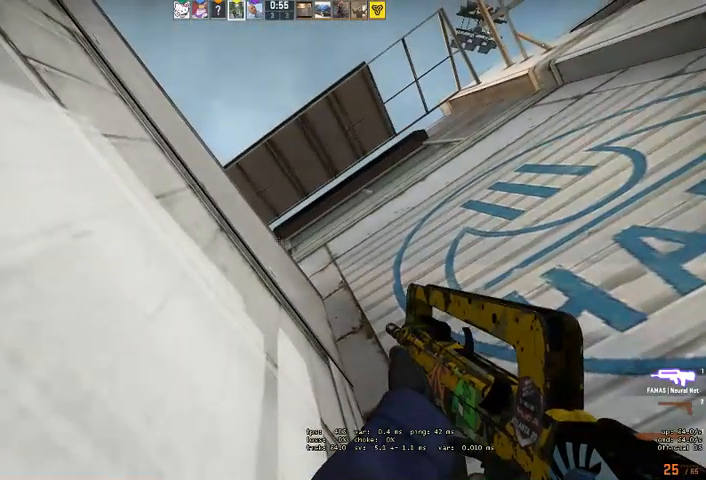
{"keys": ["ctrl"], "mouse": [], "events": []}
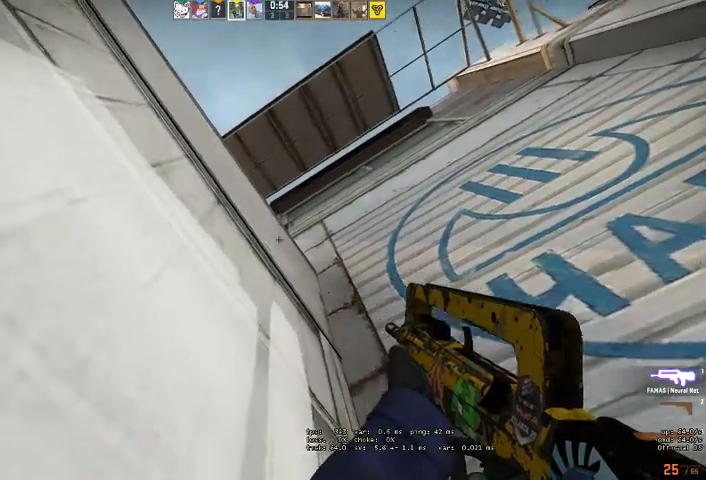
{"keys": ["ctrl"], "mouse": [], "events": []}
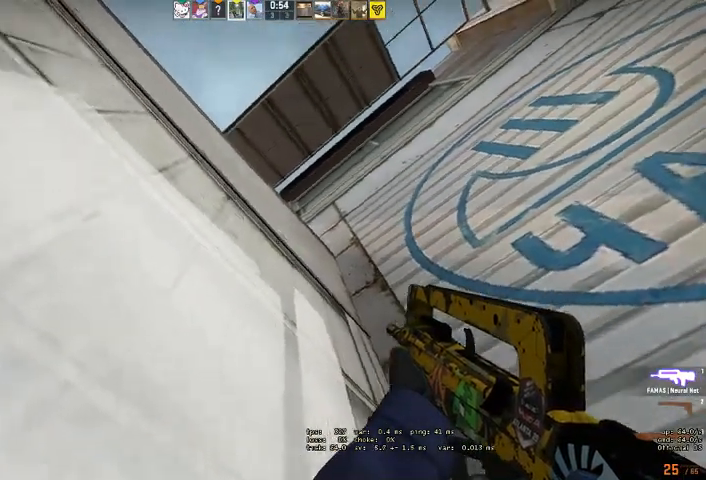
{"keys": ["ctrl"], "mouse": [], "events": []}
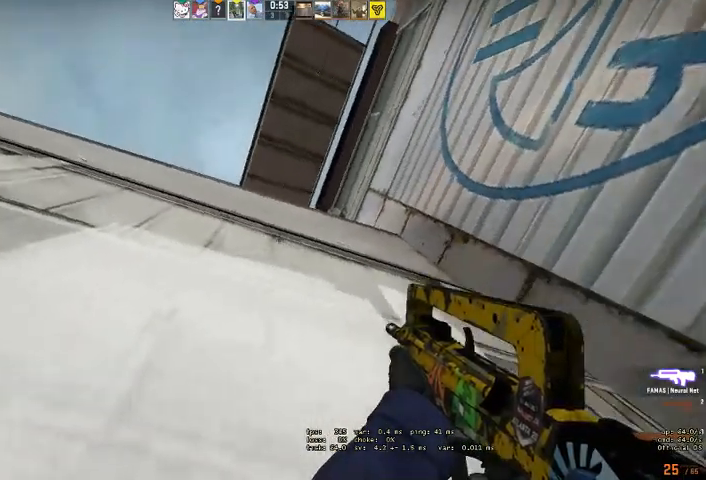
{"keys": ["ctrl"], "mouse": [], "events": []}
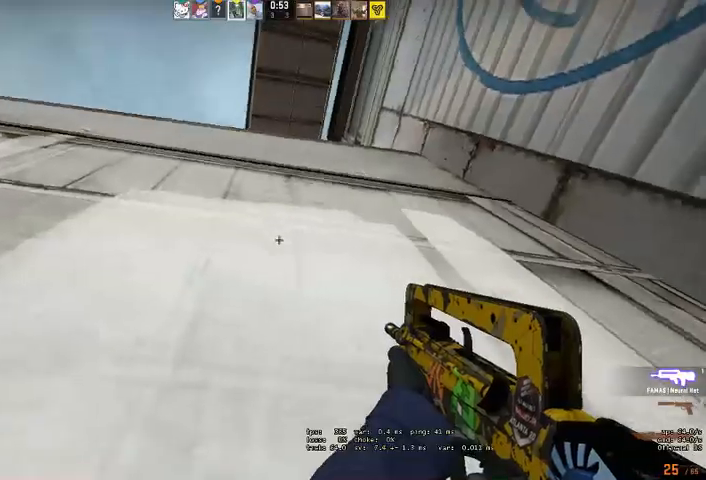
{"keys": ["ctrl"], "mouse": [], "events": []}
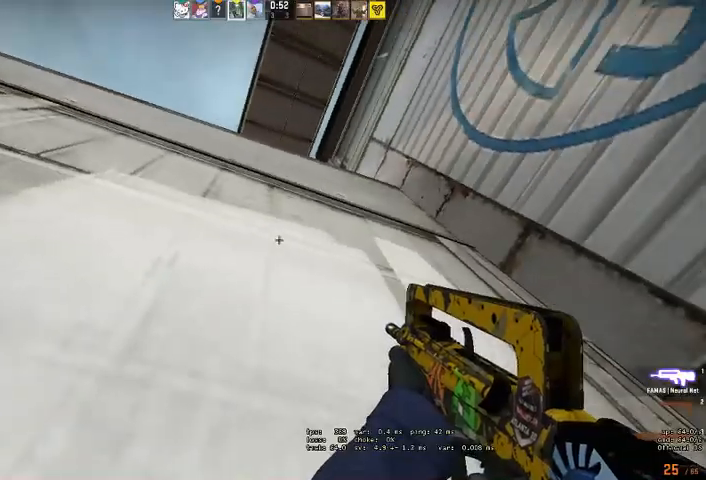
{"keys": ["ctrl"], "mouse": [], "events": []}
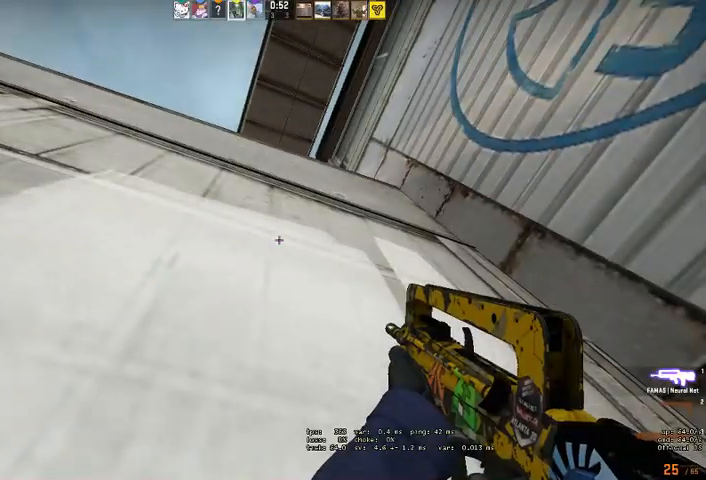
{"keys": ["ctrl"], "mouse": [], "events": []}
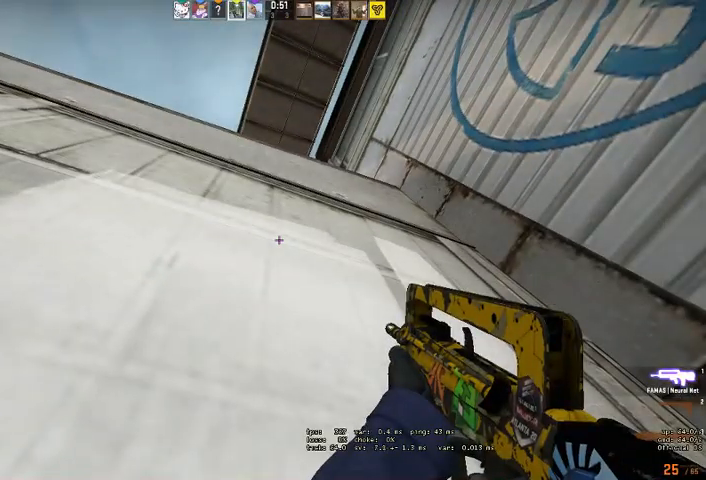
{"keys": ["a", "ctrl"], "mouse": [], "events": [[467, "a", "down"]]}
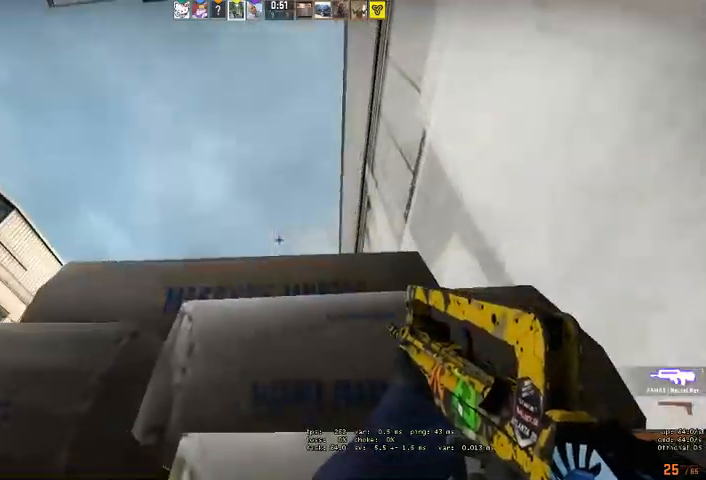
{"keys": ["a", "ctrl", "w"], "mouse": [], "events": [[300, "w", "down"]]}
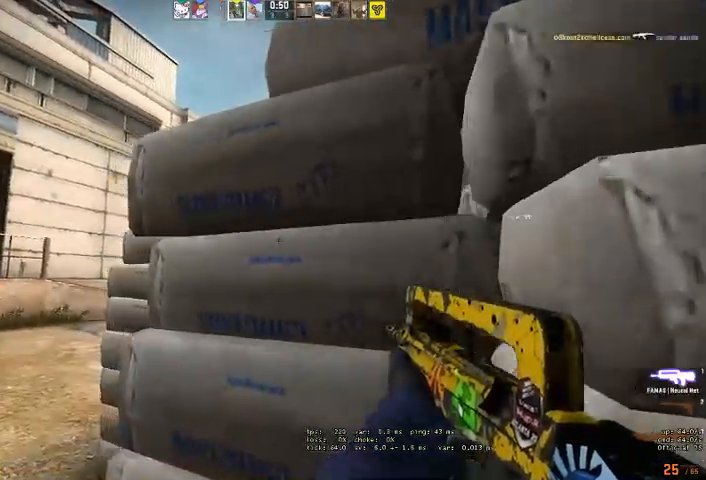
{"keys": ["a", "shift", "w"], "mouse": [], "events": [[367, "ctrl", "up"], [467, "shift", "down"]]}